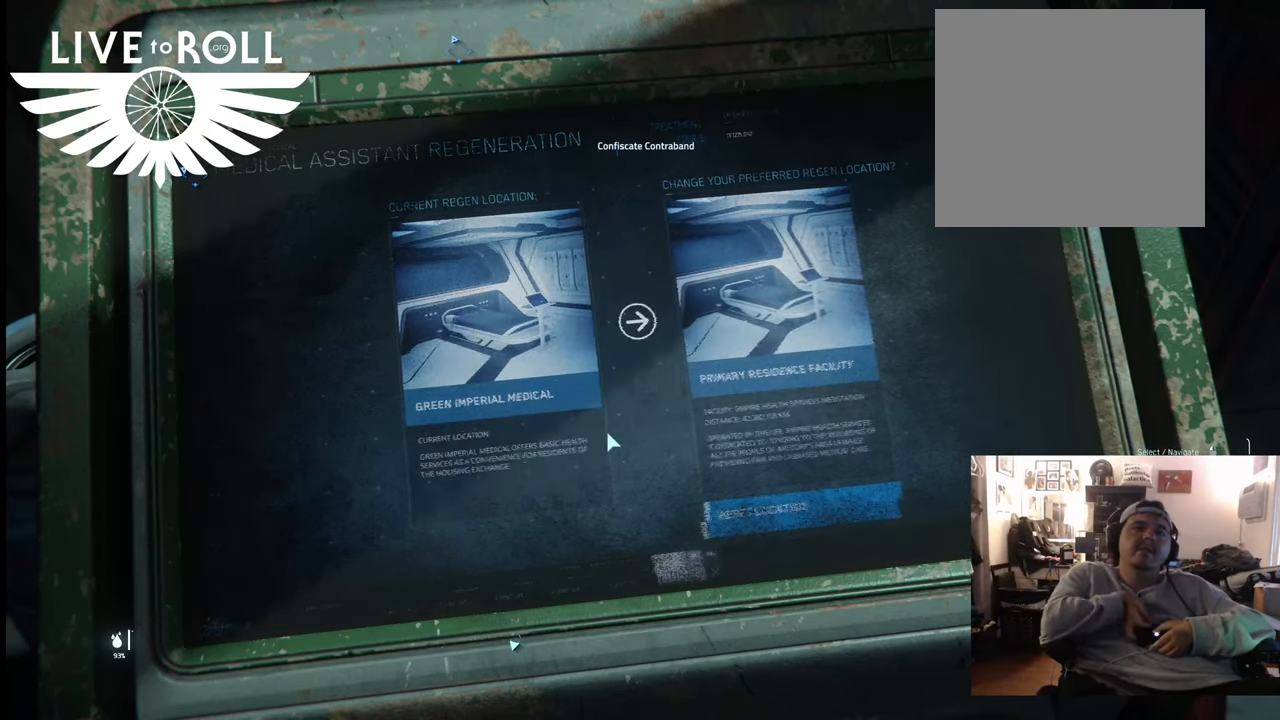
Gameplay with a controller (Xbox layout); each line is a JSON object with the inputs held at the frame after it. "events" lists button and stick changes between this image and that frame as [ms after this image, input, new state], when the widget could be followed in between.
{"buttons": [], "left_stick": "down", "right_stick": "center", "events": [[400, "left_stick", "down"]]}
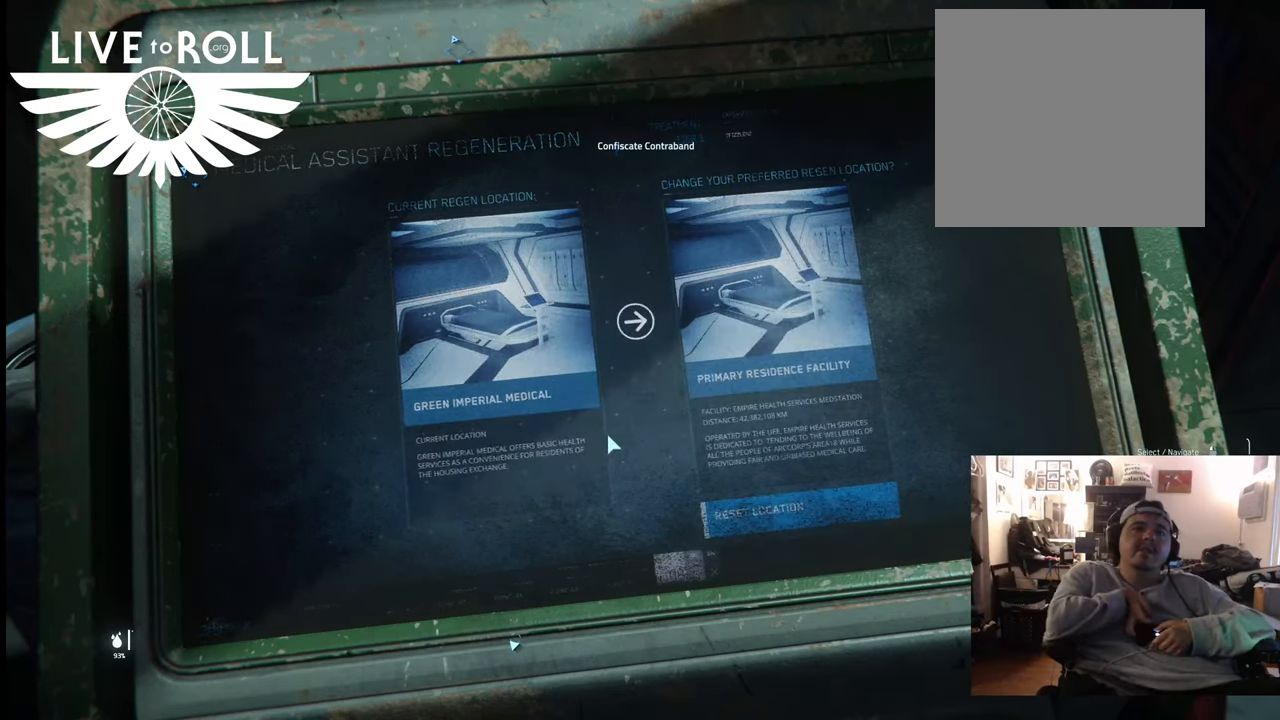
{"buttons": [], "left_stick": "down", "right_stick": "center", "events": []}
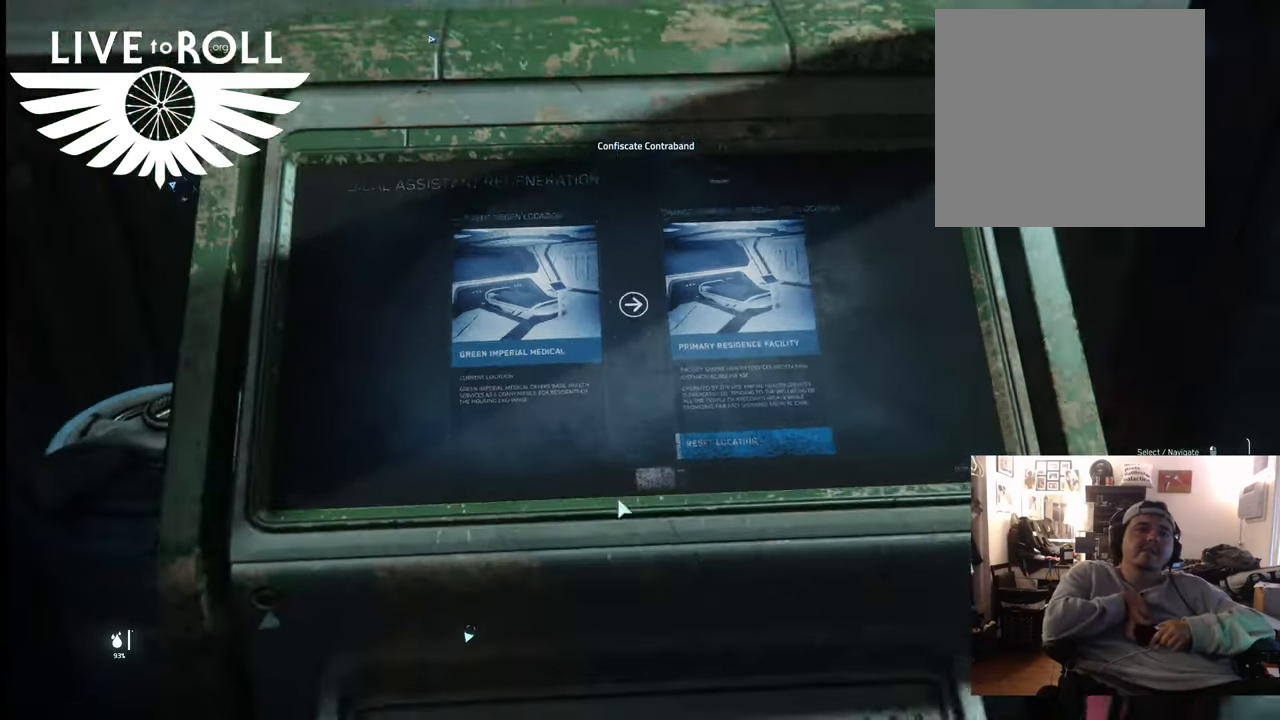
{"buttons": [], "left_stick": "down", "right_stick": "center", "events": []}
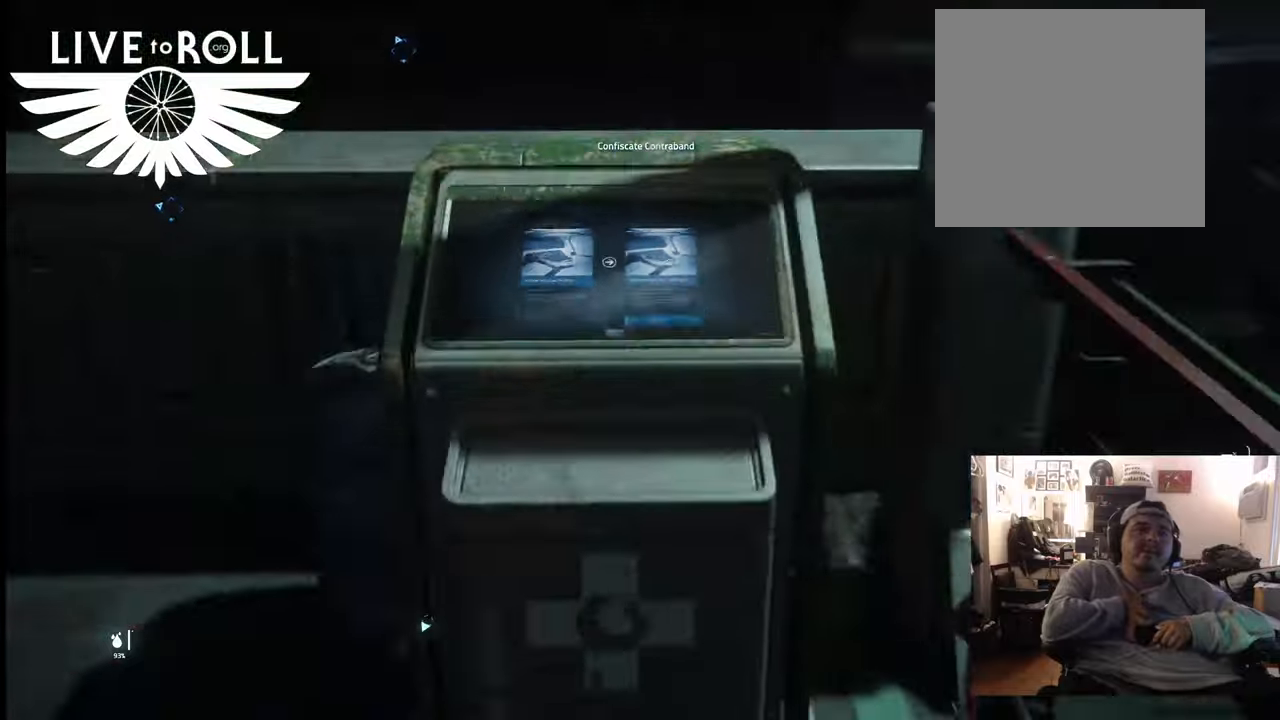
{"buttons": [], "left_stick": "down", "right_stick": "up-left", "events": [[367, "right_stick", "up-left"]]}
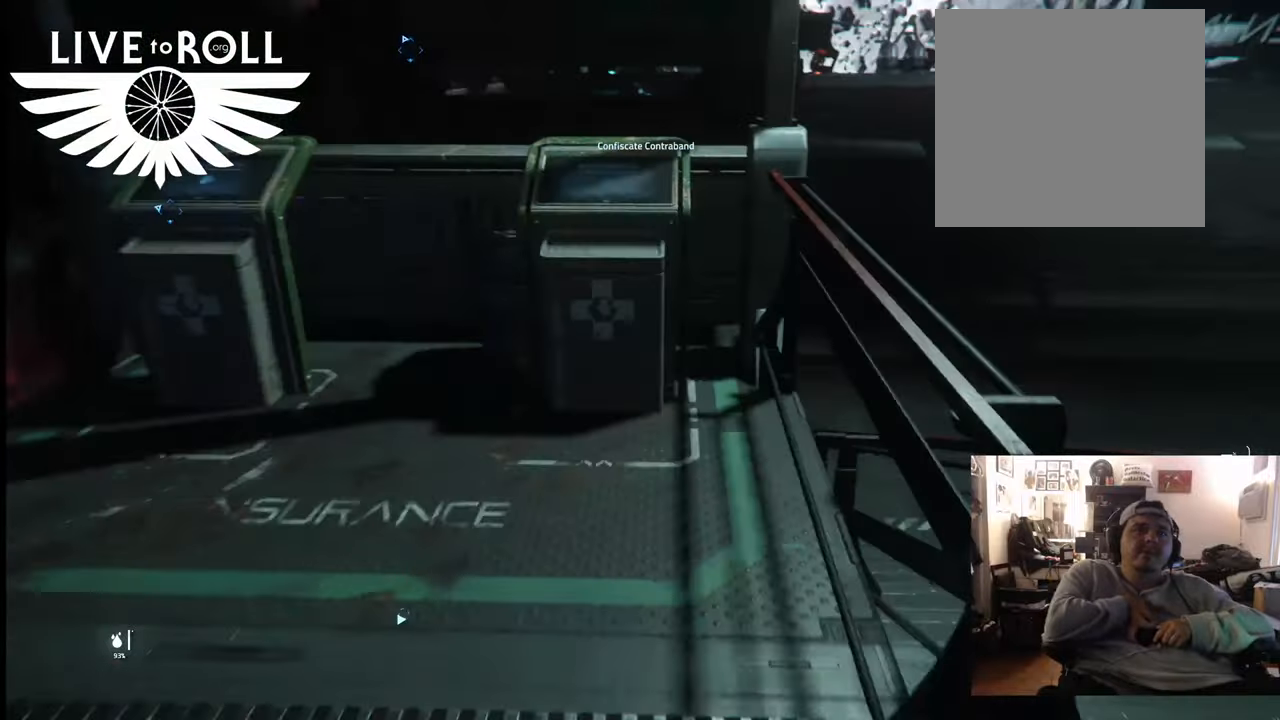
{"buttons": [], "left_stick": "up-left", "right_stick": "down-left", "events": [[133, "right_stick", "center"], [200, "left_stick", "center"], [267, "right_stick", "left"], [467, "left_stick", "up-left"], [467, "right_stick", "down-left"]]}
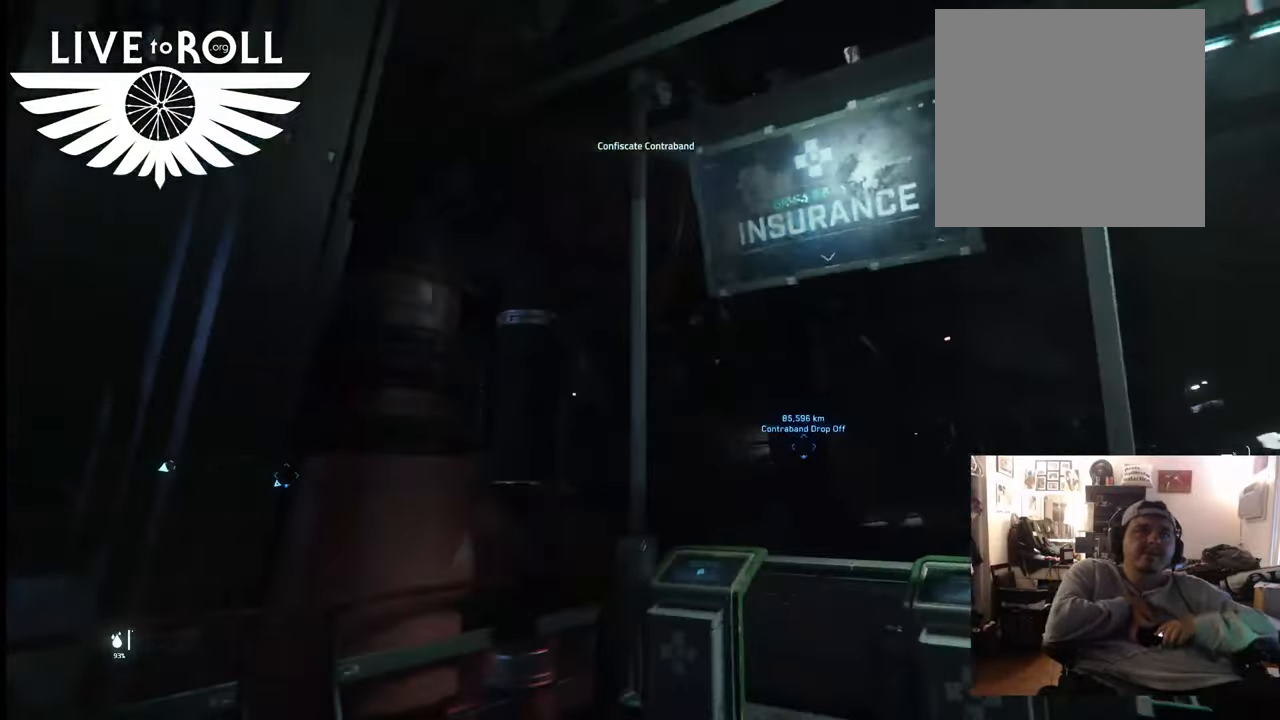
{"buttons": [], "left_stick": "up", "right_stick": "center", "events": [[200, "right_stick", "center"], [400, "left_stick", "up"]]}
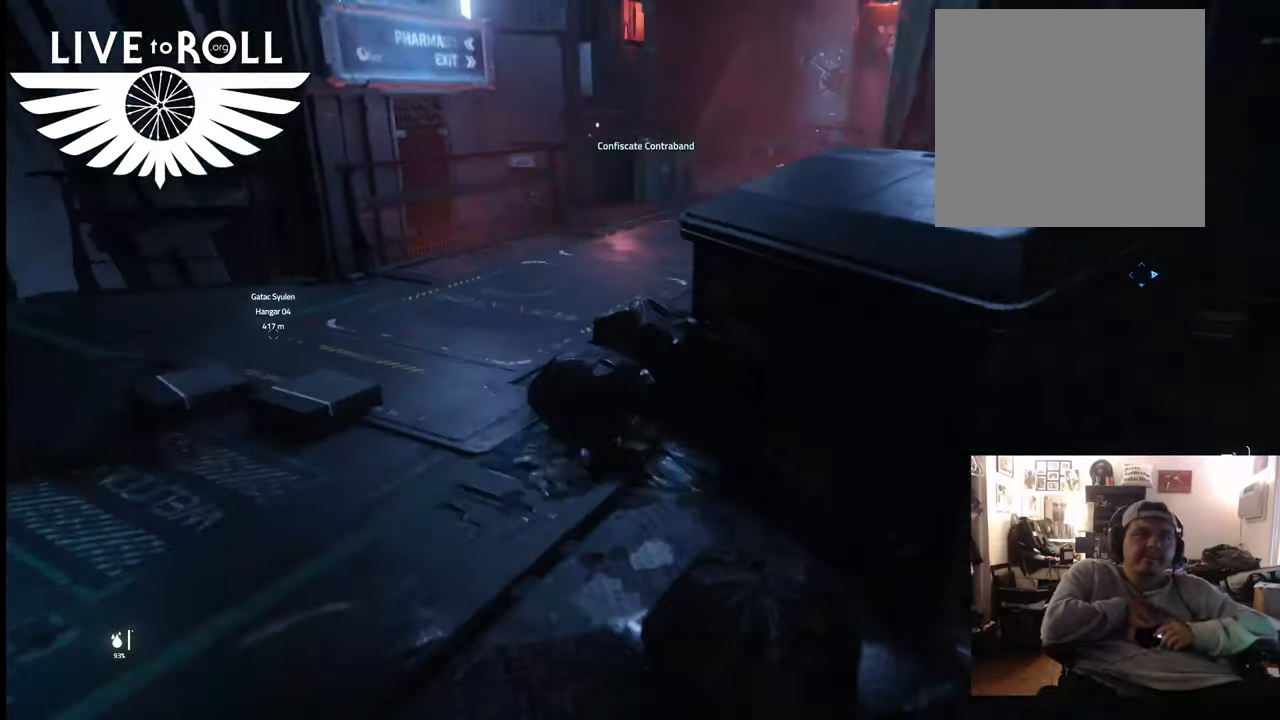
{"buttons": [], "left_stick": "up", "right_stick": "right", "events": [[500, "right_stick", "right"]]}
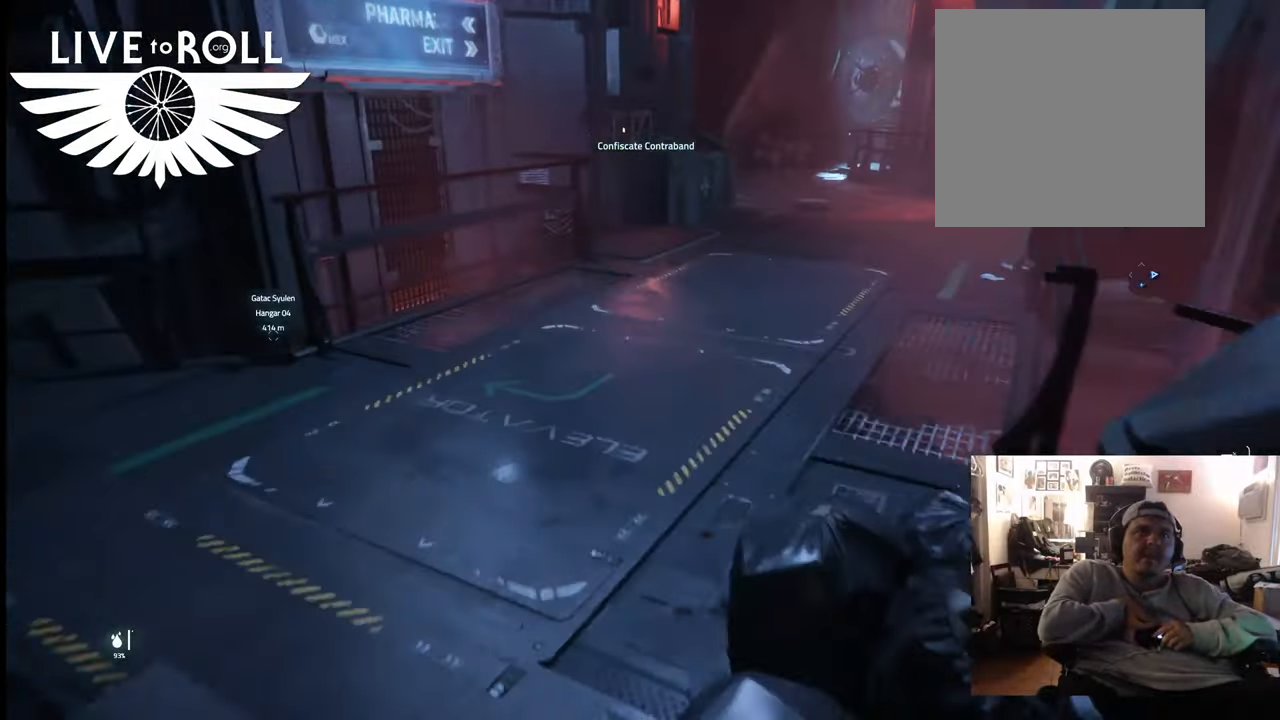
{"buttons": [], "left_stick": "up", "right_stick": "up-right", "events": [[367, "right_stick", "up-right"]]}
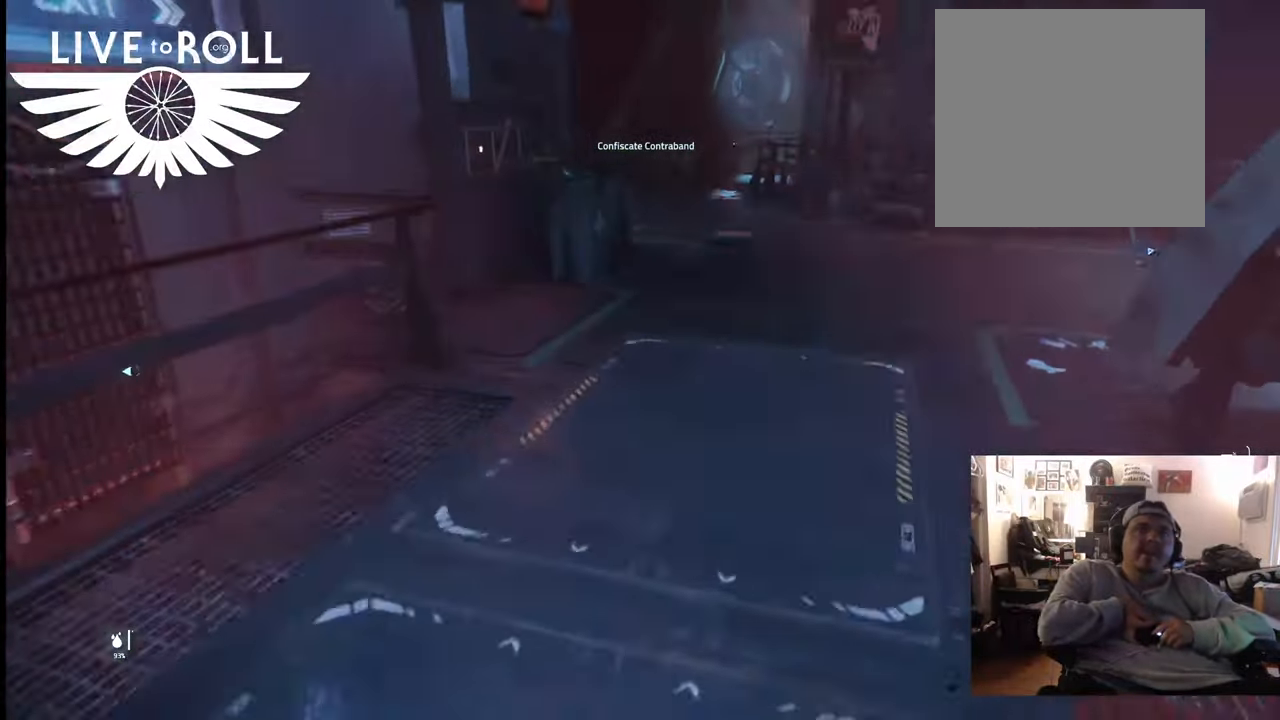
{"buttons": [], "left_stick": "up", "right_stick": "up-right", "events": []}
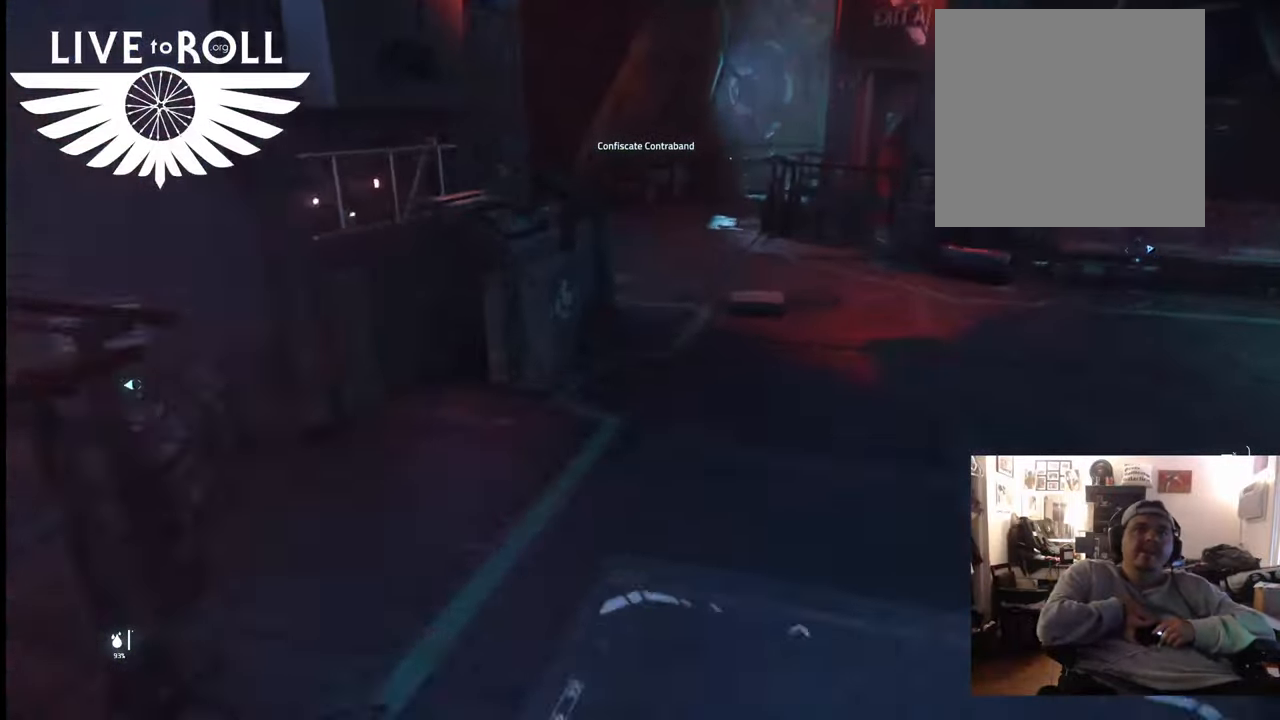
{"buttons": [], "left_stick": "up", "right_stick": "up", "events": [[367, "right_stick", "up"]]}
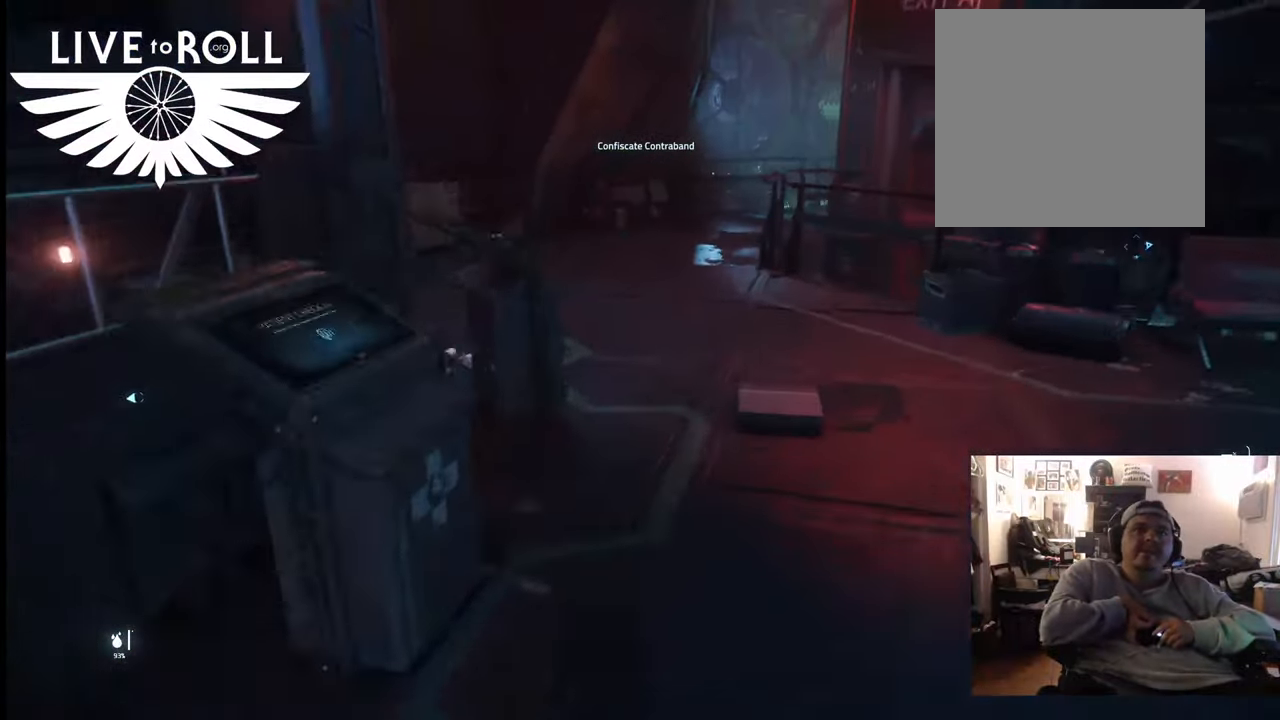
{"buttons": [], "left_stick": "up", "right_stick": "up-right", "events": [[133, "right_stick", "up-right"]]}
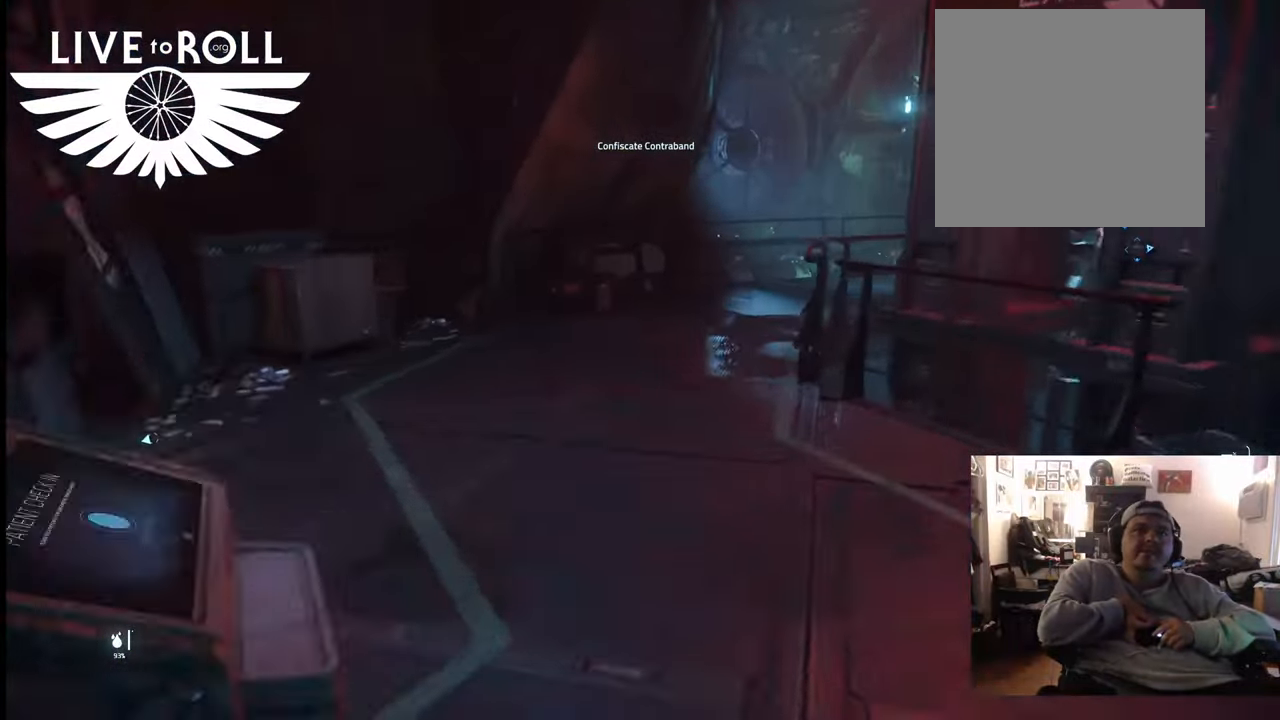
{"buttons": [], "left_stick": "up", "right_stick": "right", "events": [[333, "right_stick", "right"]]}
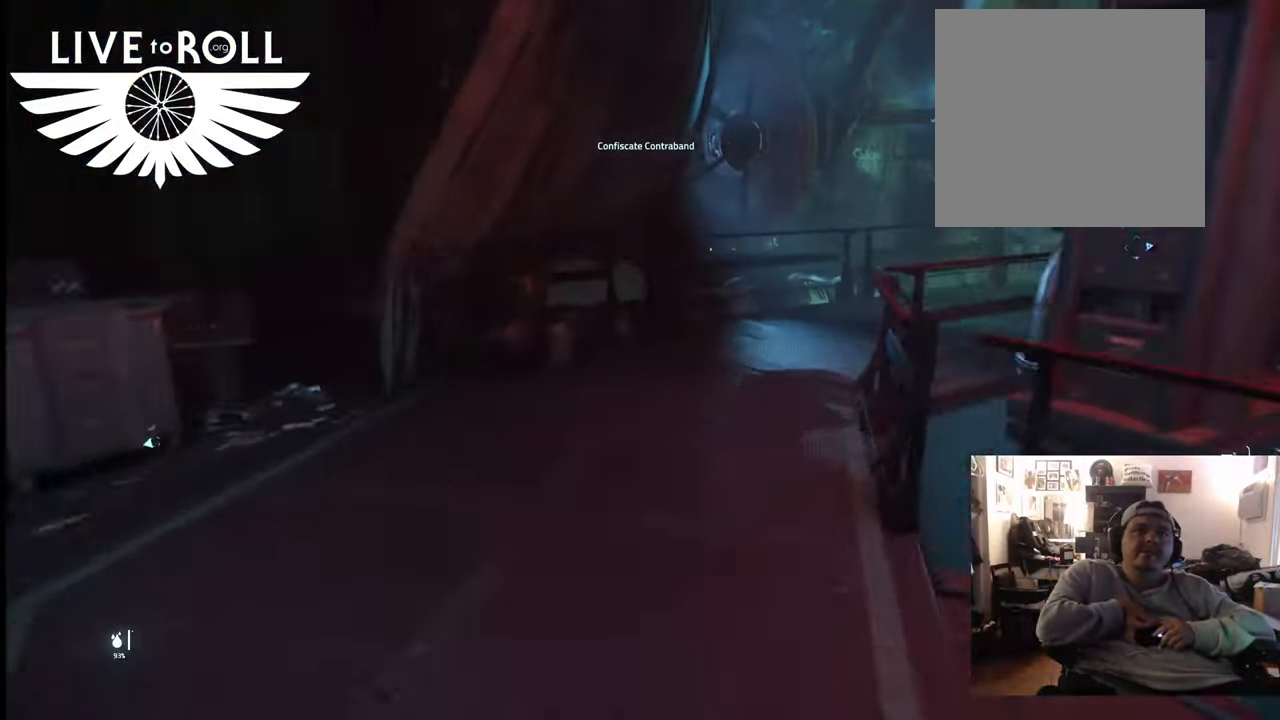
{"buttons": [], "left_stick": "up", "right_stick": "right", "events": []}
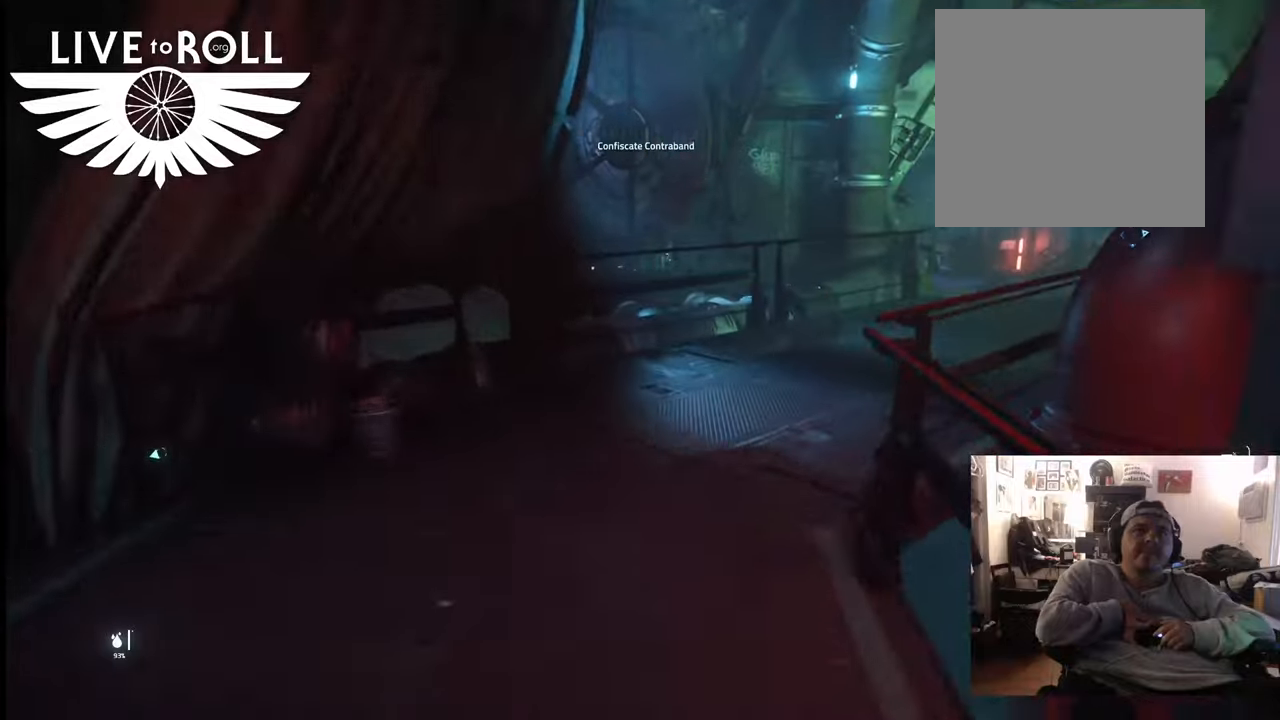
{"buttons": [], "left_stick": "up", "right_stick": "up-right", "events": [[267, "right_stick", "up-right"]]}
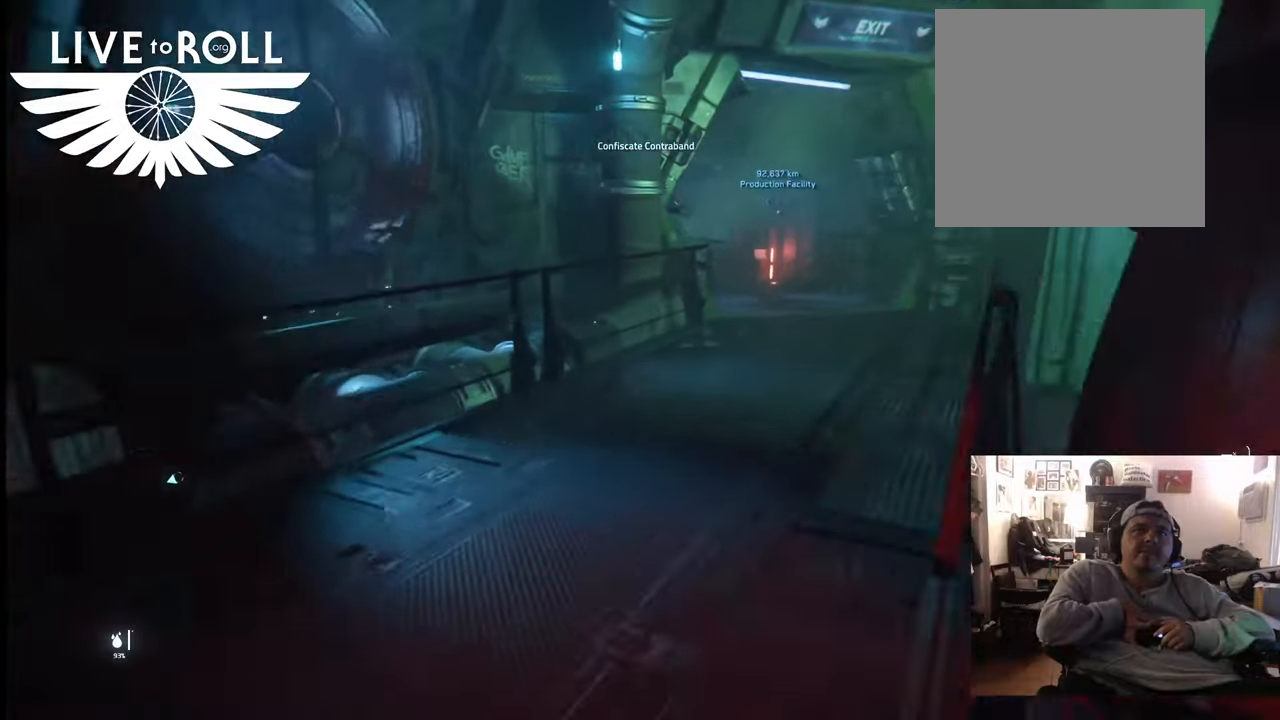
{"buttons": [], "left_stick": "up", "right_stick": "up-right", "events": []}
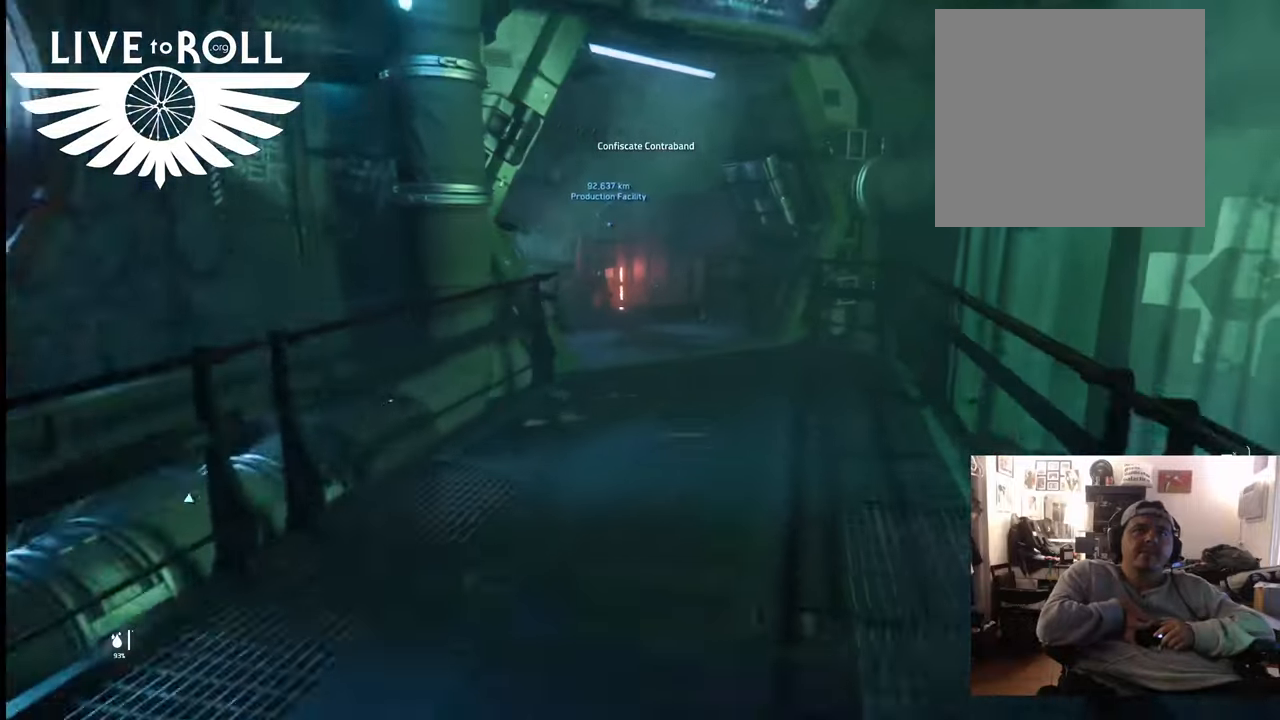
{"buttons": [], "left_stick": "up-left", "right_stick": "up-right", "events": [[467, "left_stick", "up-left"]]}
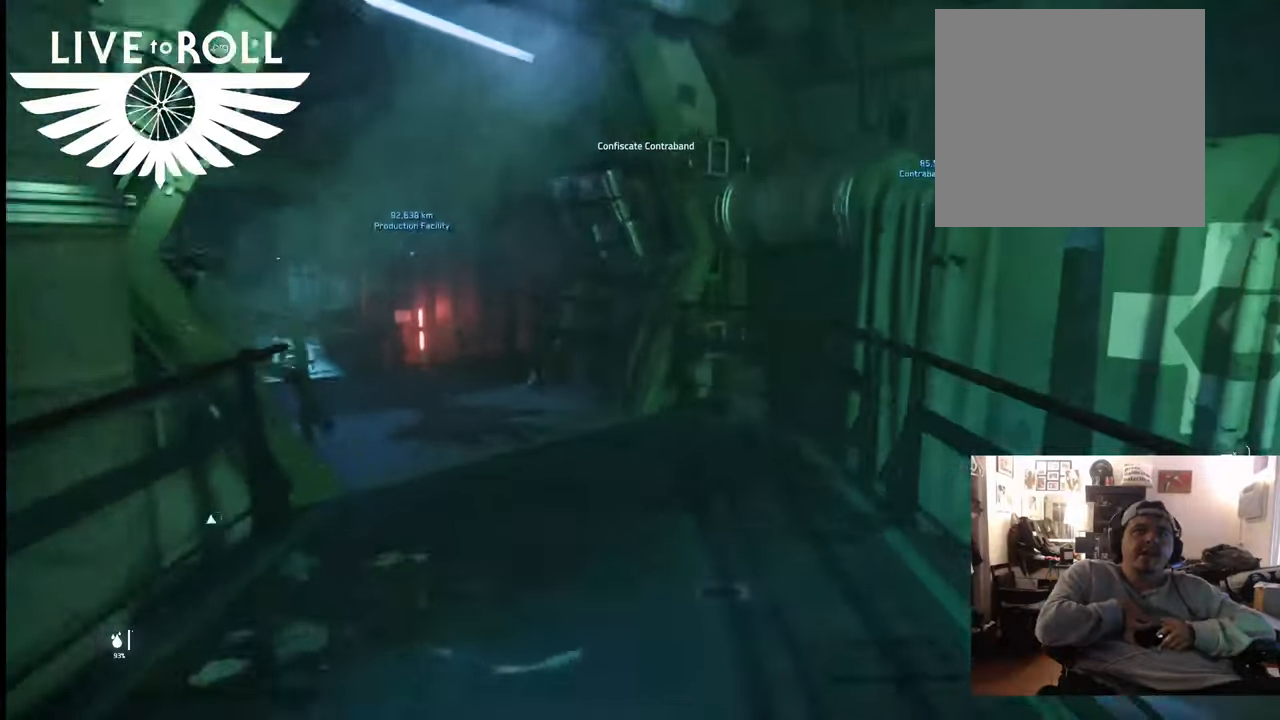
{"buttons": [], "left_stick": "up", "right_stick": "left", "events": [[267, "right_stick", "center"], [333, "left_stick", "up"], [400, "right_stick", "left"]]}
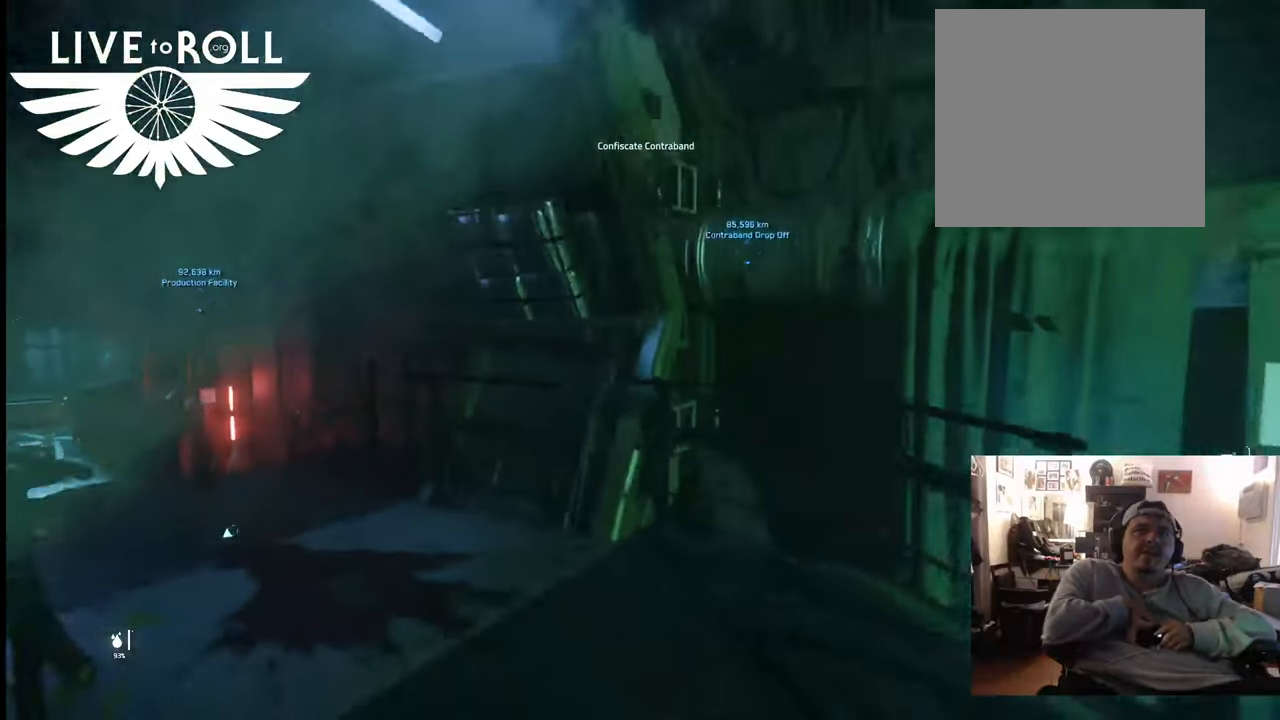
{"buttons": [], "left_stick": "up", "right_stick": "left", "events": []}
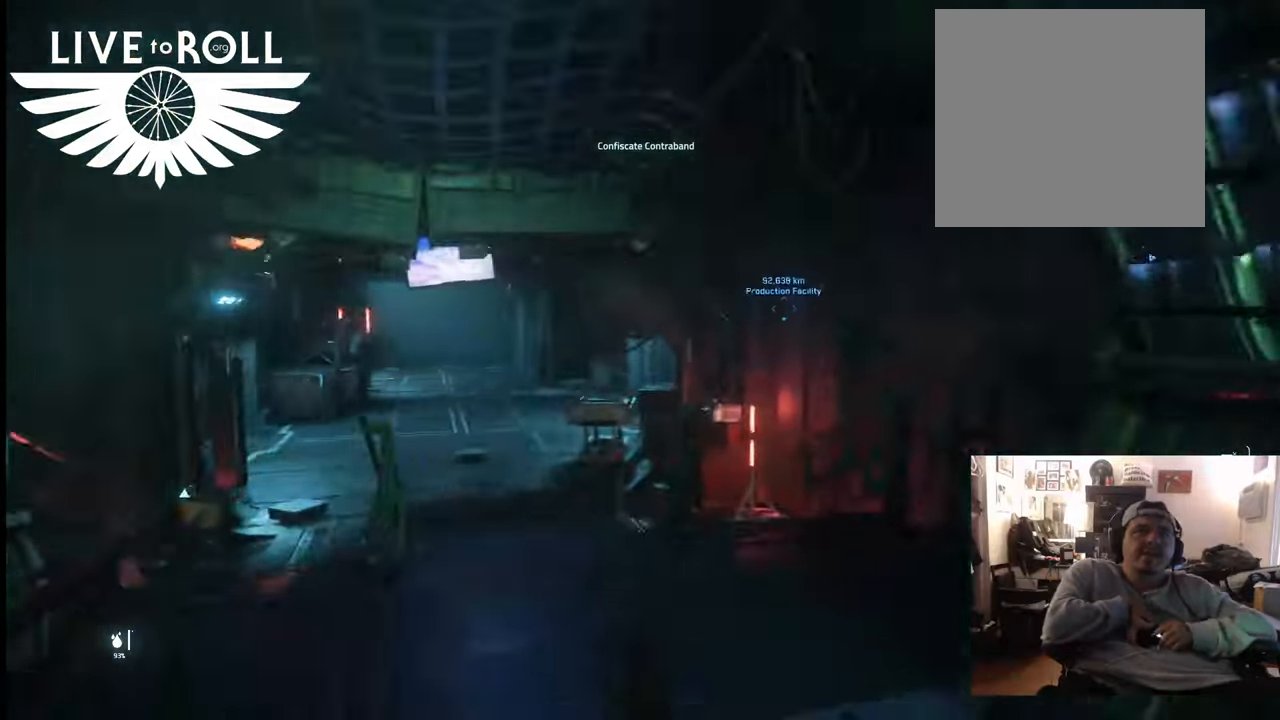
{"buttons": [], "left_stick": "up", "right_stick": "center", "events": [[467, "right_stick", "center"]]}
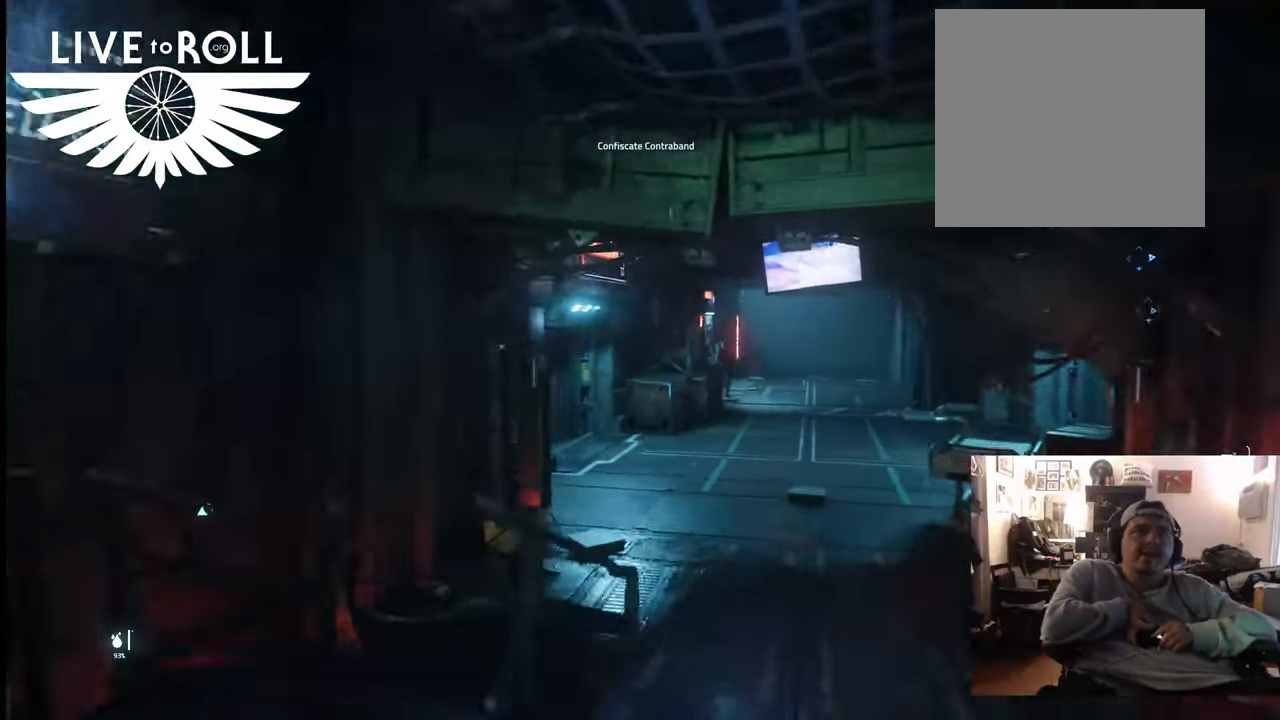
{"buttons": [], "left_stick": "up", "right_stick": "center", "events": []}
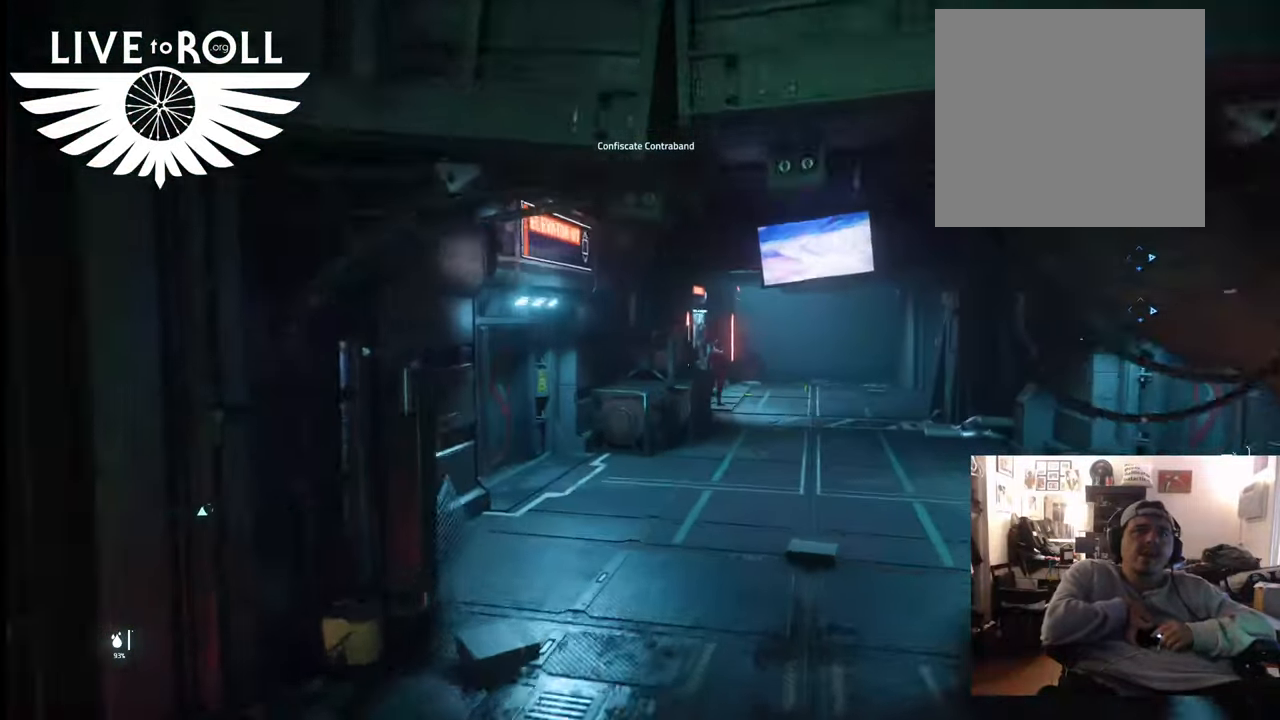
{"buttons": [], "left_stick": "up", "right_stick": "left", "events": [[100, "right_stick", "left"]]}
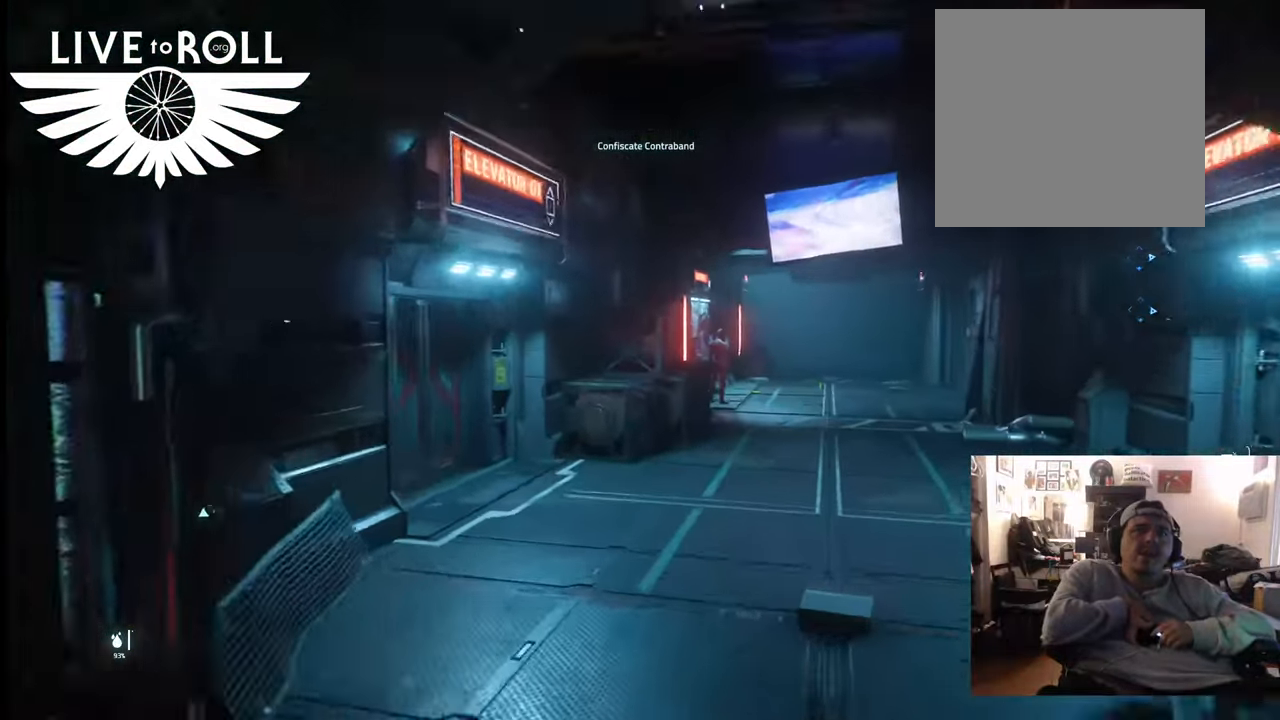
{"buttons": [], "left_stick": "up", "right_stick": "left", "events": []}
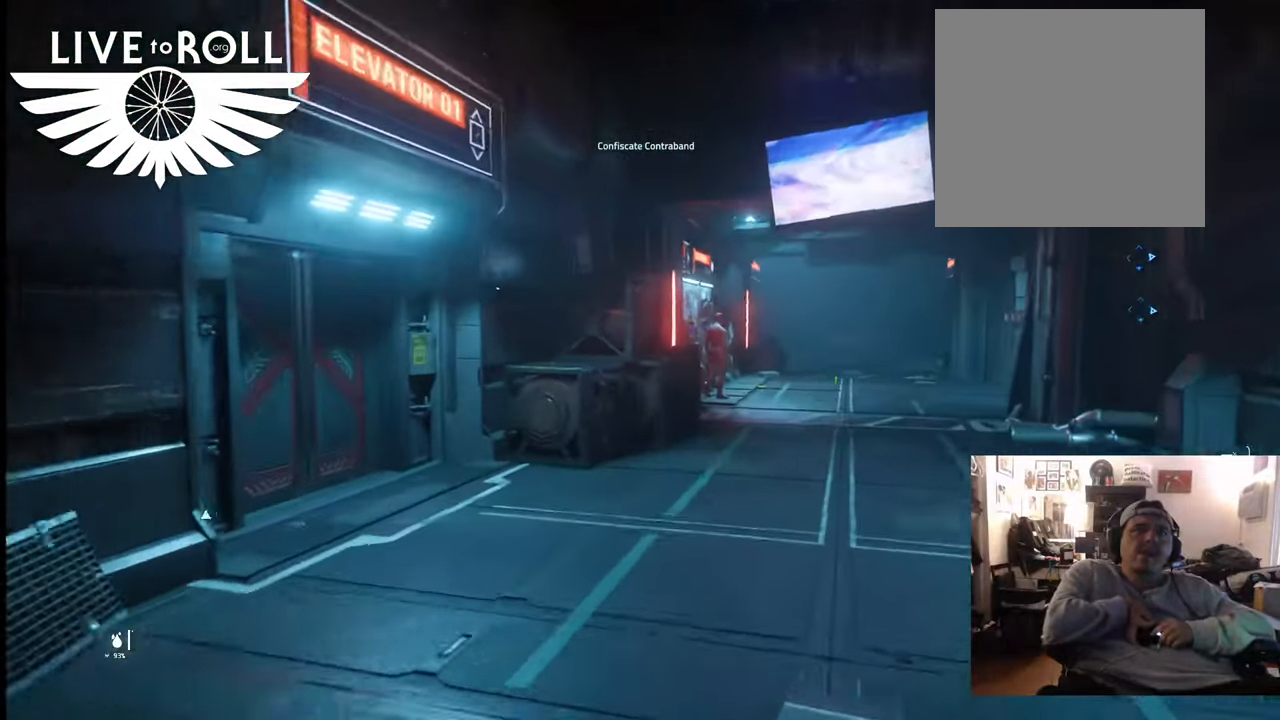
{"buttons": [], "left_stick": "up", "right_stick": "left", "events": []}
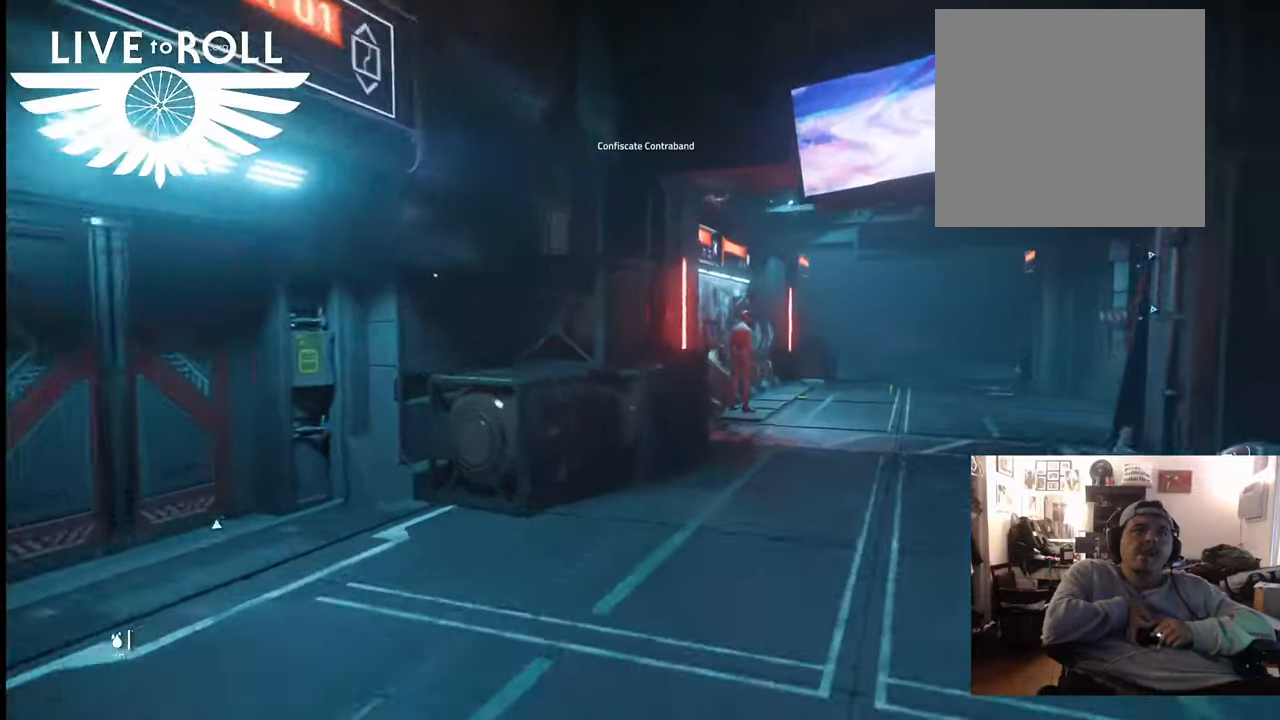
{"buttons": [], "left_stick": "up-right", "right_stick": "left", "events": [[333, "left_stick", "up-right"]]}
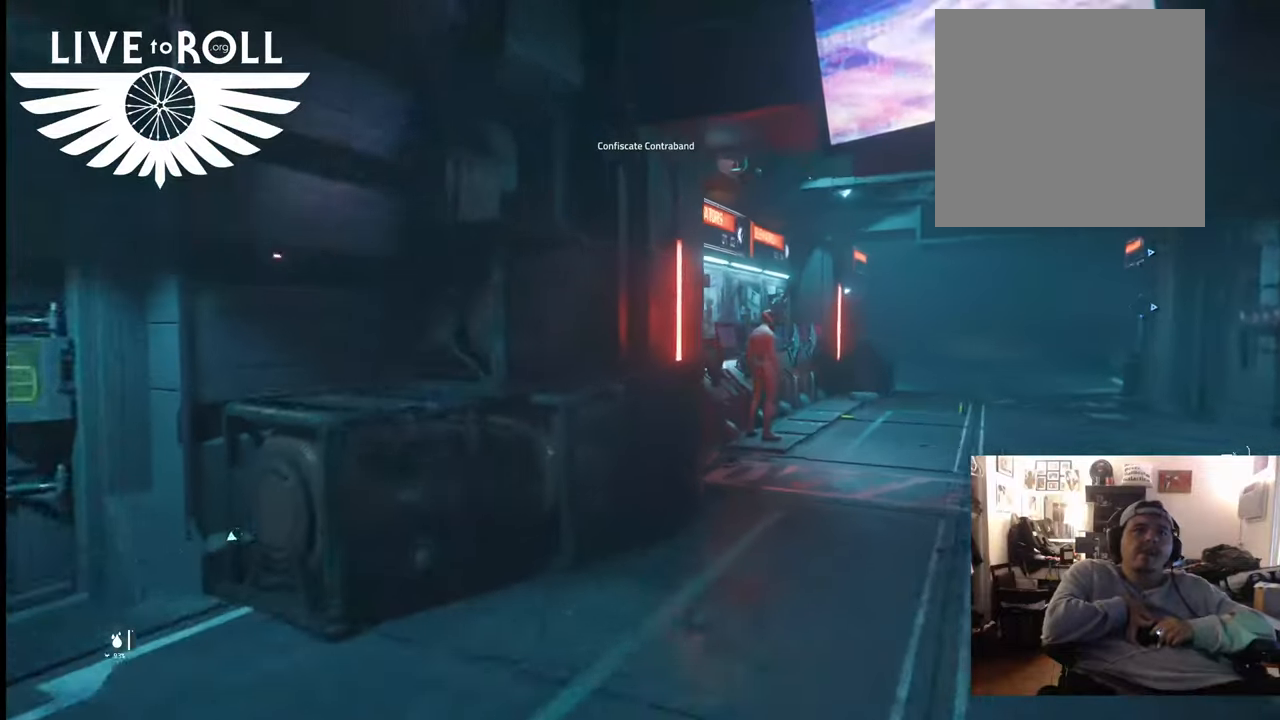
{"buttons": [], "left_stick": "up-right", "right_stick": "left", "events": []}
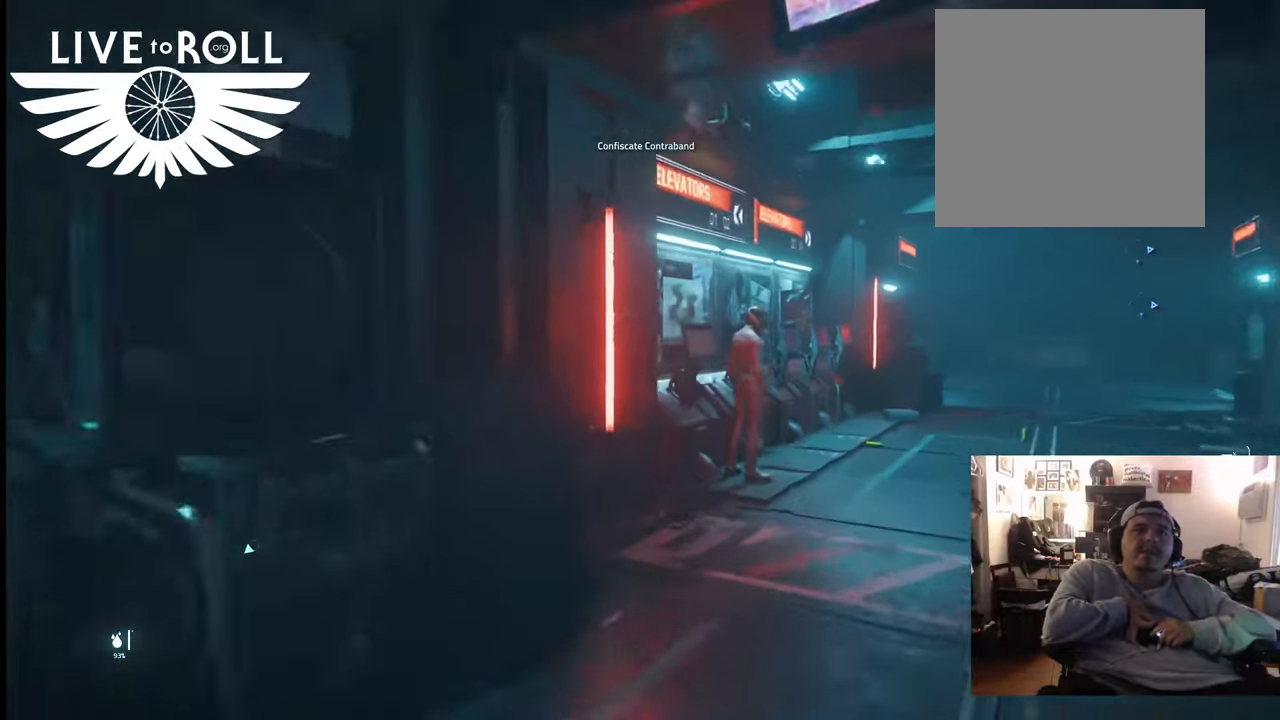
{"buttons": [], "left_stick": "up-right", "right_stick": "left", "events": []}
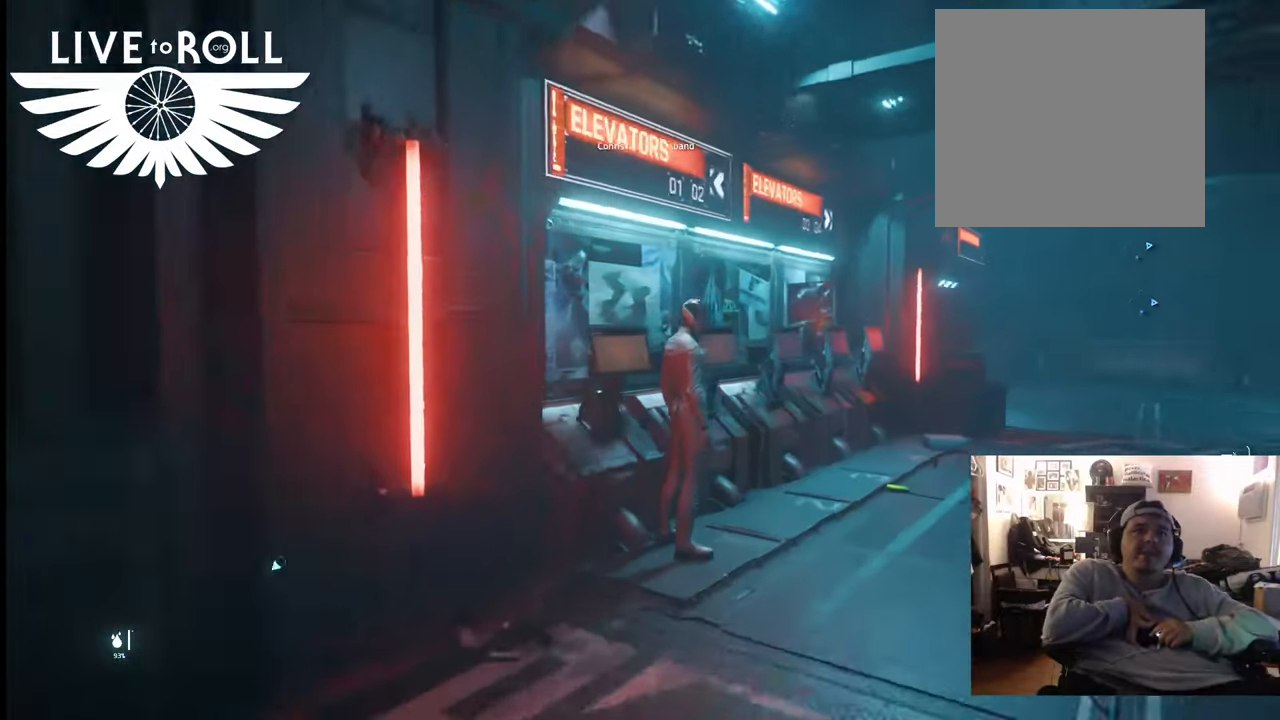
{"buttons": [], "left_stick": "up-right", "right_stick": "left", "events": []}
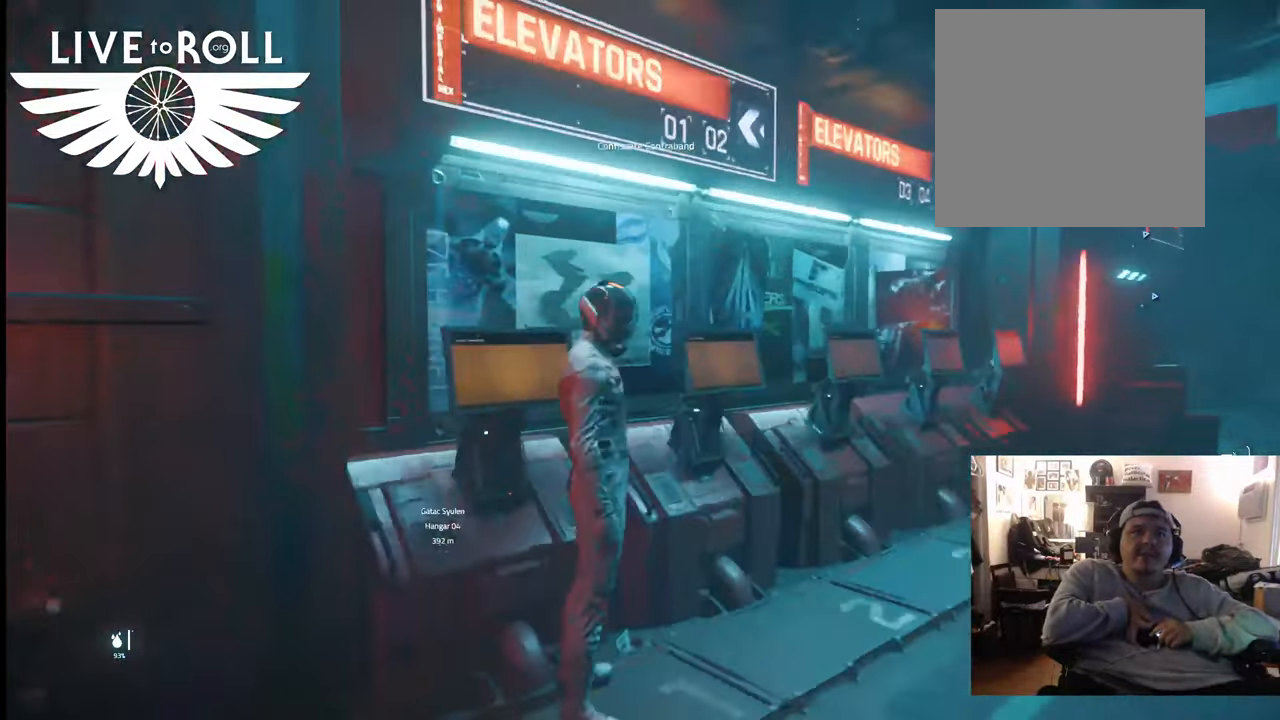
{"buttons": [], "left_stick": "up-right", "right_stick": "left", "events": []}
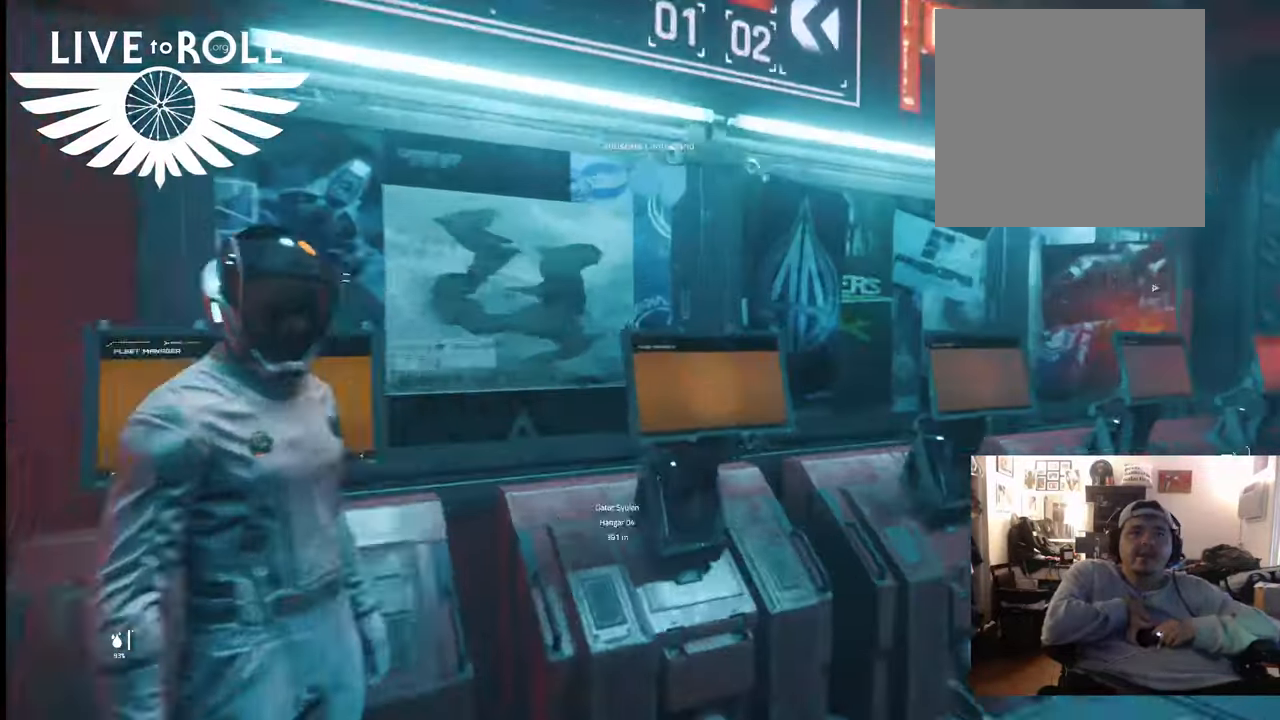
{"buttons": [], "left_stick": "center", "right_stick": "left", "events": [[33, "left_stick", "center"]]}
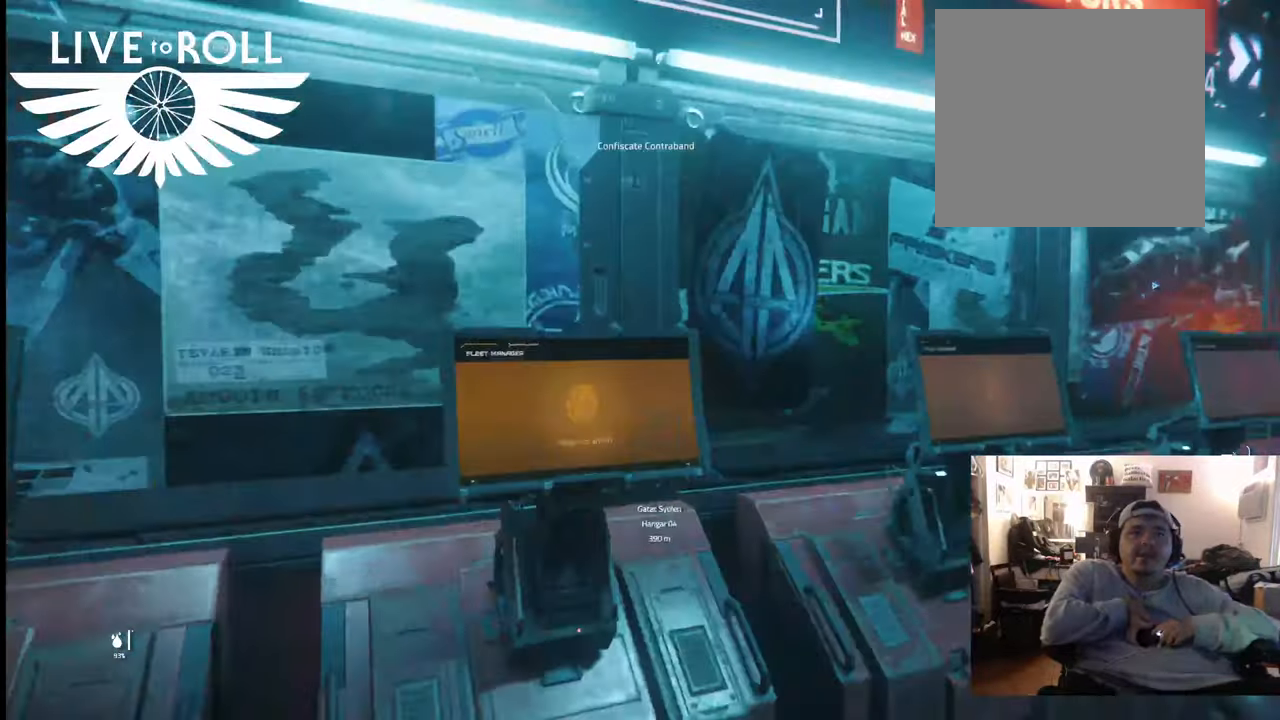
{"buttons": [], "left_stick": "down-left", "right_stick": "left", "events": [[200, "left_stick", "down"], [267, "left_stick", "down-left"]]}